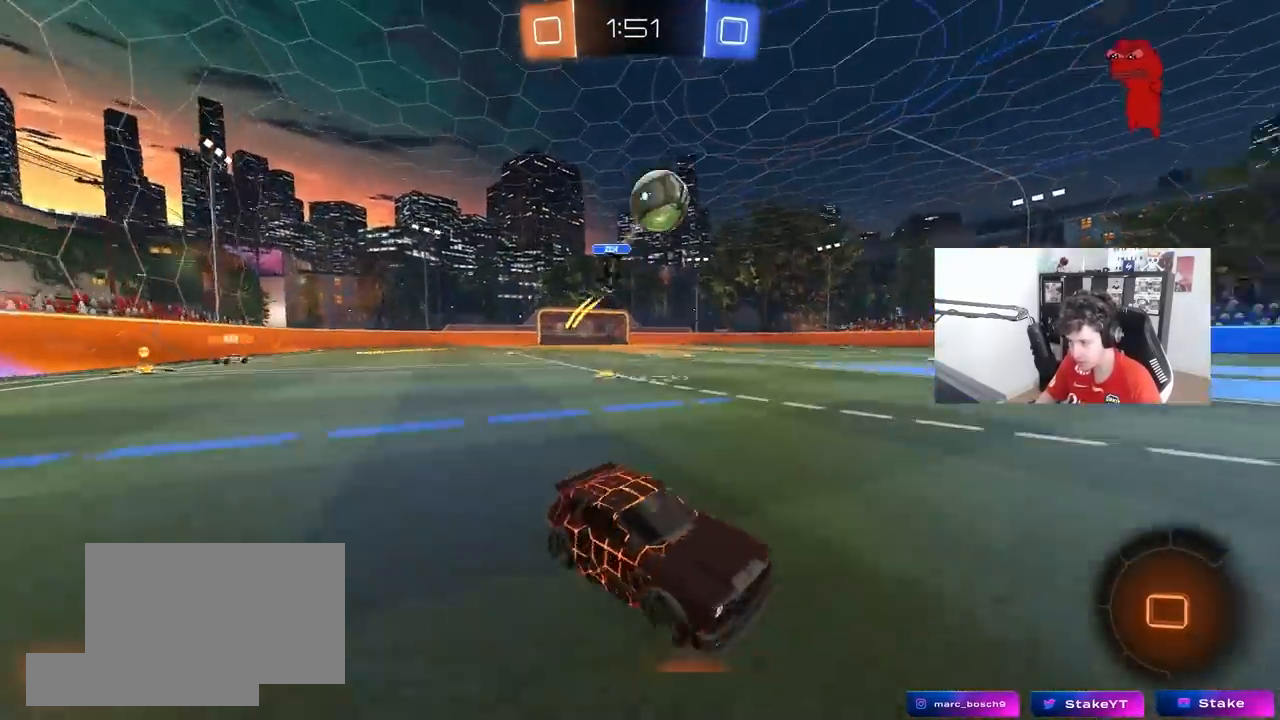
Gameplay with keyboard and mouse; each line is a JSON object with the keys and mouse buttons held at the frame after it. "events" lists presses ("down") and releases ("up") of "1", "2", "3", "4", "5", "a", "alt", "c", "caps_lock", "ctrl", "d", "e", "f", "g", "q", "r", "s", "shift", "space", "t", "tab", "v", "w", "x", "z", "mouse_left", "mouse_wheel" and "mouse_right" between this image and that frame as [ms after this image, input, new state], when the widget could be followed in between. "mouse_left", "mouse_wheel", "mouse_right" = the "left", "wheel", "right" buttons of the "mouse" list. No other keys are recorded. "wheel" means that the mouse wheel is clicked or scrolled. "mouse_move" is the direction in which the mouse moves at that frame (one of eight, or "still"), when it could be read.
{"keys": ["w"], "mouse": [], "mouse_move": "still", "events": [[17, "space", "down"], [217, "space", "up"], [350, "d", "up"], [500, "mouse_left", "up"]]}
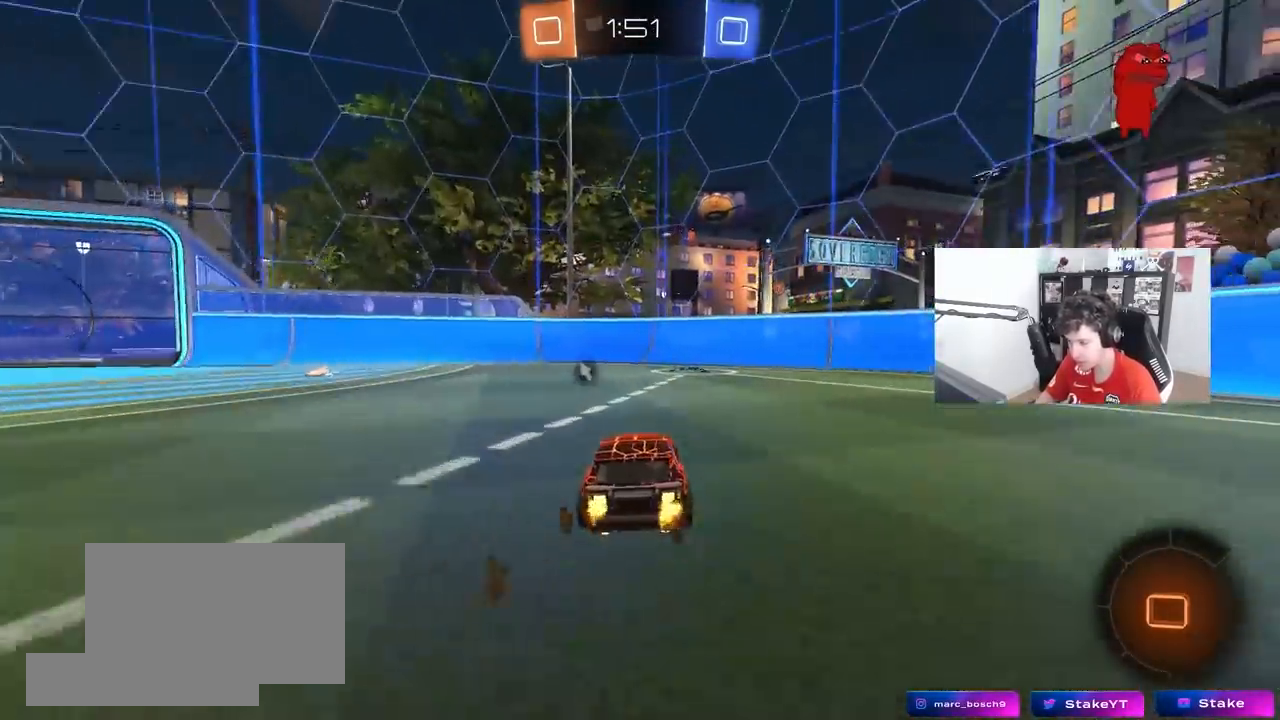
{"keys": ["d", "w"], "mouse": [], "mouse_move": "still", "events": [[183, "space", "down"], [267, "space", "up"], [467, "d", "down"]]}
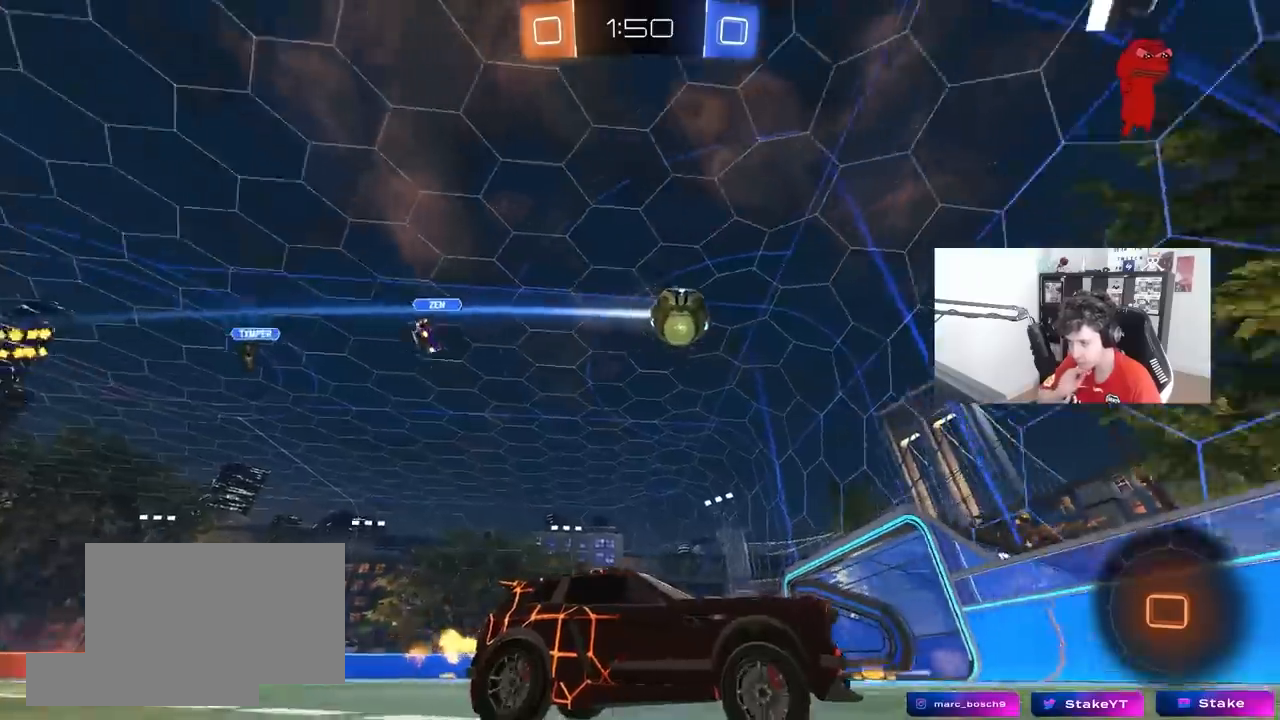
{"keys": ["d", "w"], "mouse": [], "mouse_move": "still", "events": []}
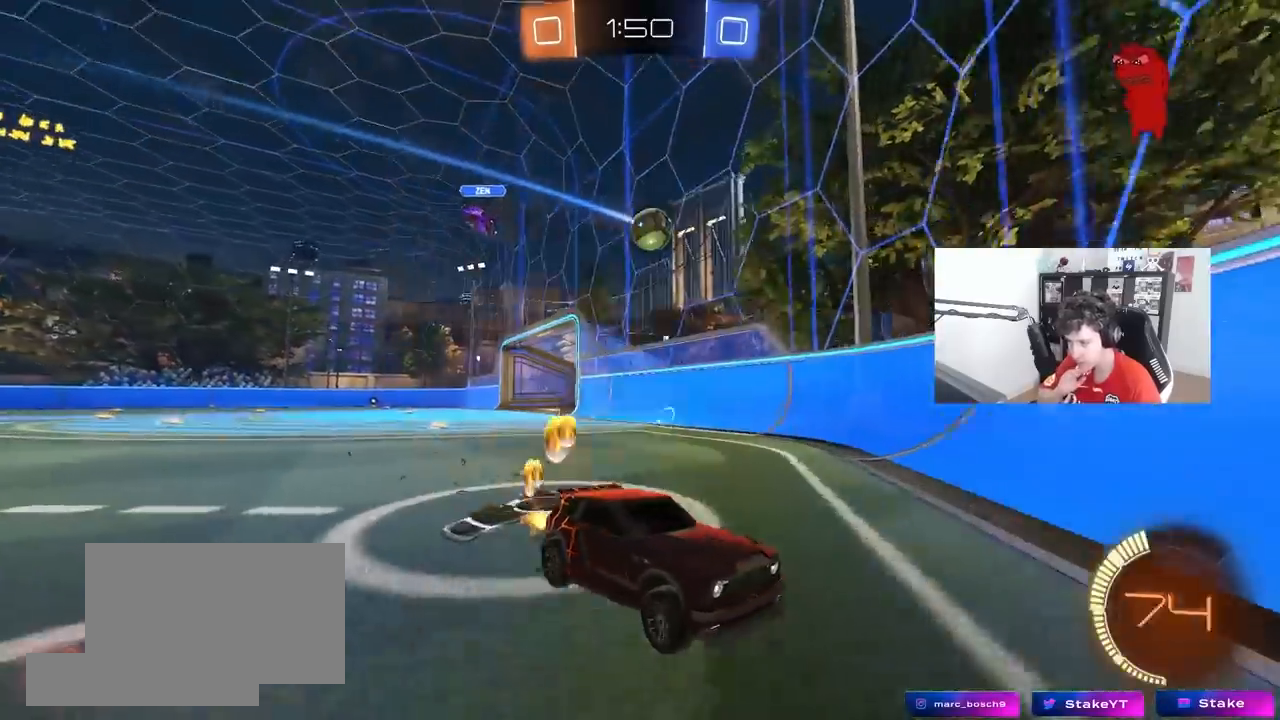
{"keys": ["d", "w"], "mouse": [], "mouse_move": "still", "events": []}
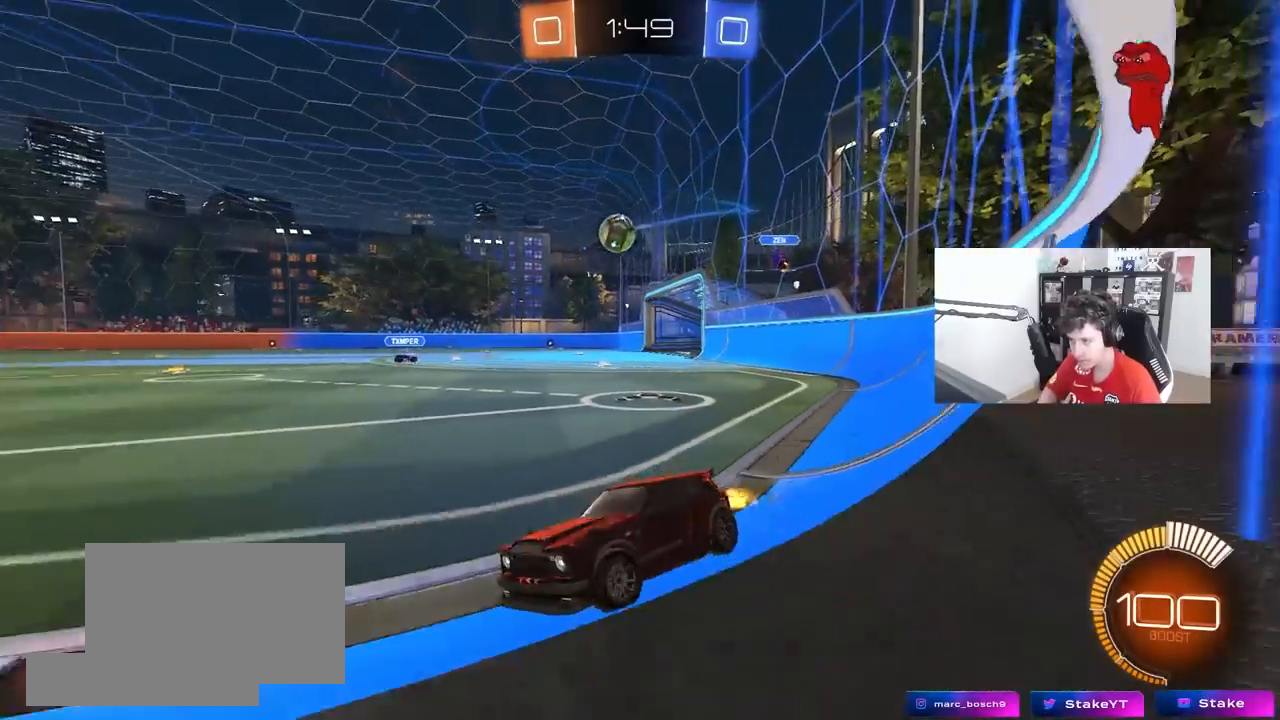
{"keys": ["w"], "mouse": ["left"], "mouse_move": "still", "events": [[183, "d", "up"], [367, "d", "down"], [500, "d", "up"], [500, "mouse_left", "down"]]}
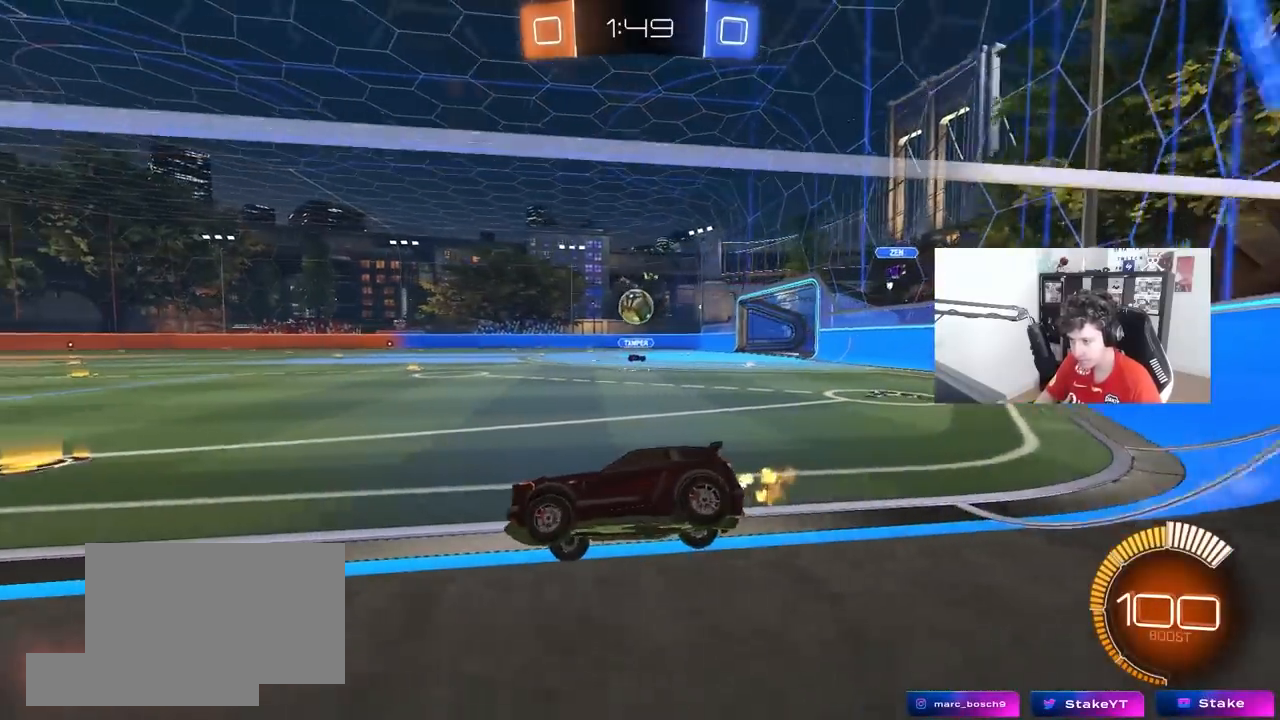
{"keys": ["w"], "mouse": [], "mouse_move": "still", "events": [[150, "d", "down"], [200, "mouse_left", "up"], [283, "d", "up"]]}
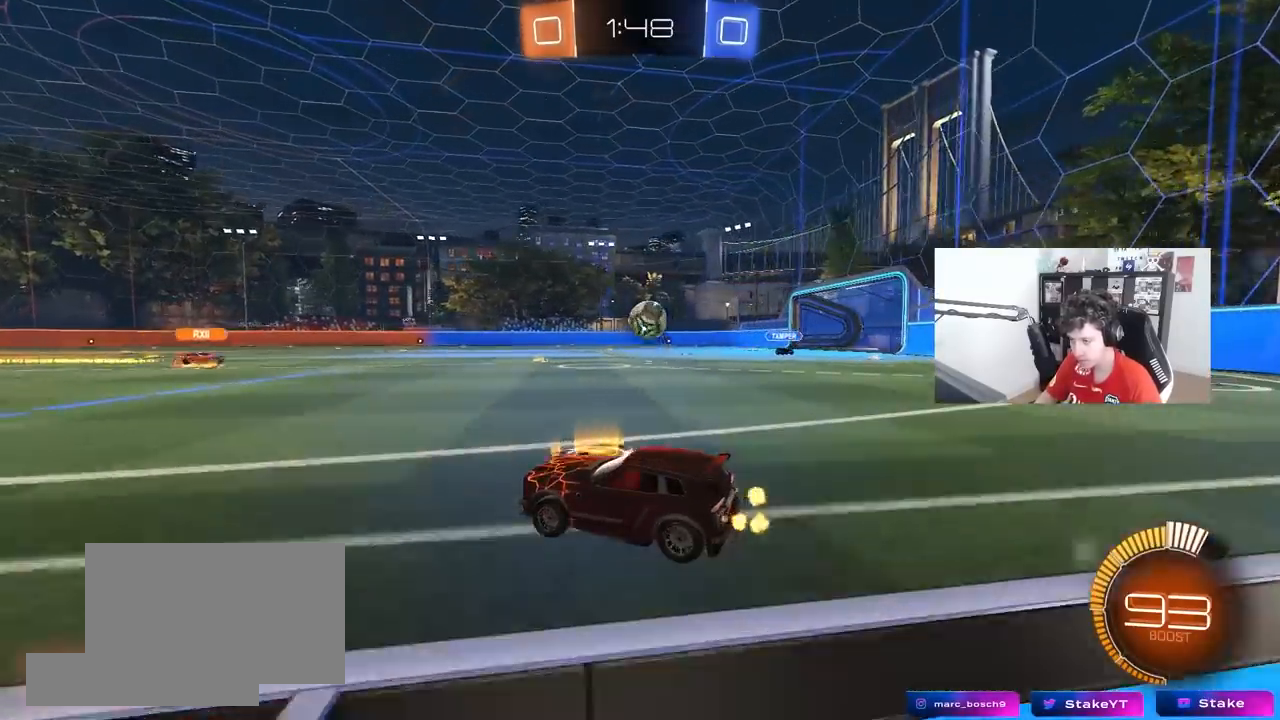
{"keys": ["d", "w"], "mouse": [], "mouse_move": "still", "events": [[67, "a", "down"], [217, "a", "up"], [350, "d", "down"]]}
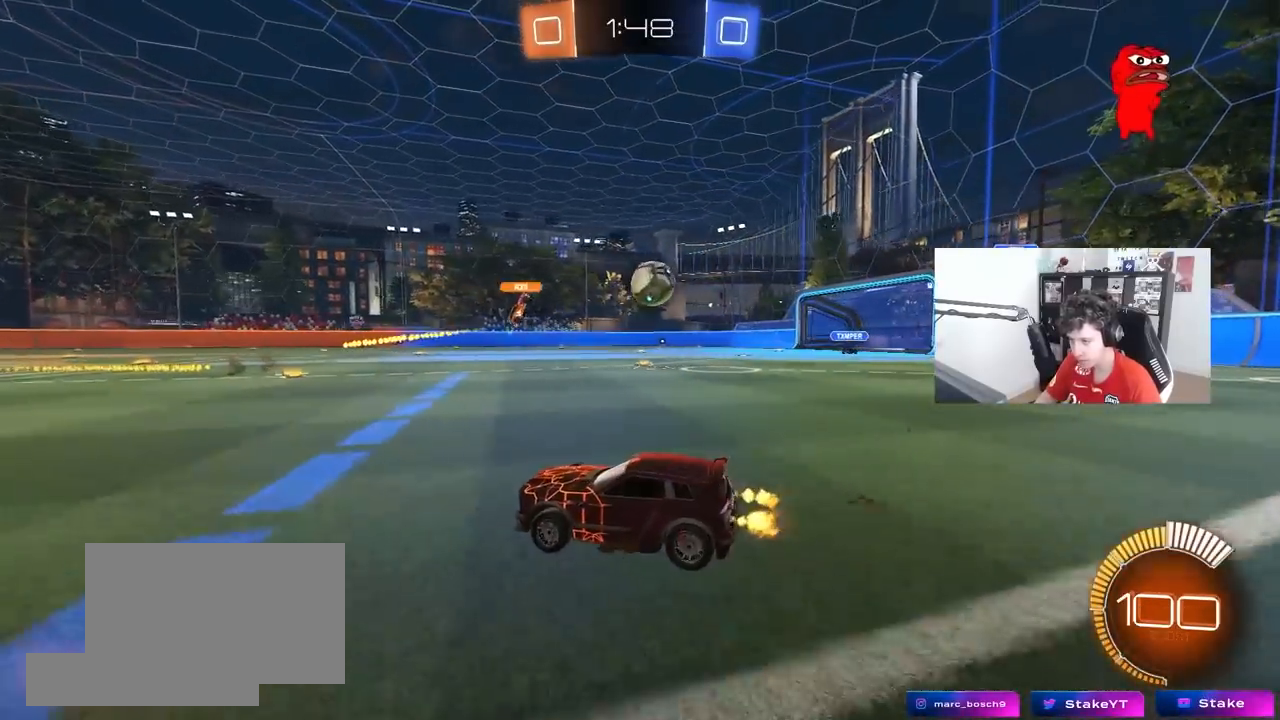
{"keys": ["w"], "mouse": [], "mouse_move": "still", "events": [[133, "d", "up"]]}
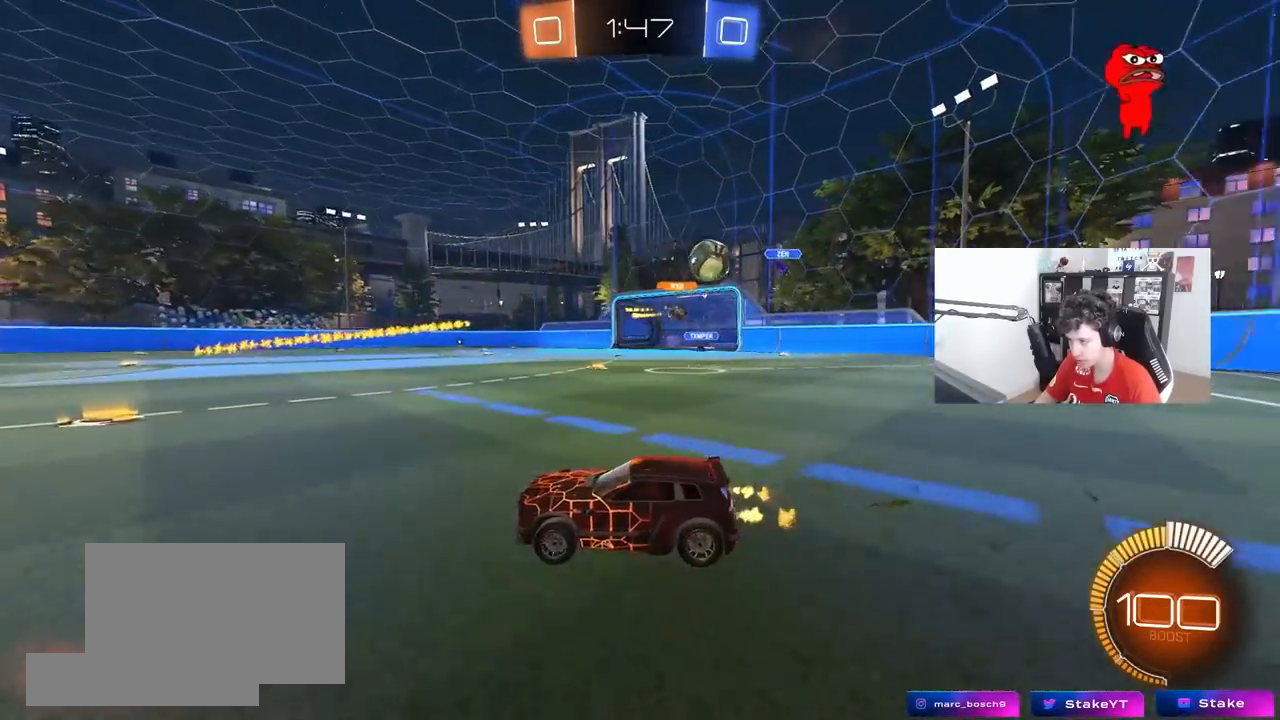
{"keys": ["d", "w"], "mouse": [], "mouse_move": "still", "events": [[50, "d", "down"], [100, "shift", "down"], [333, "shift", "up"]]}
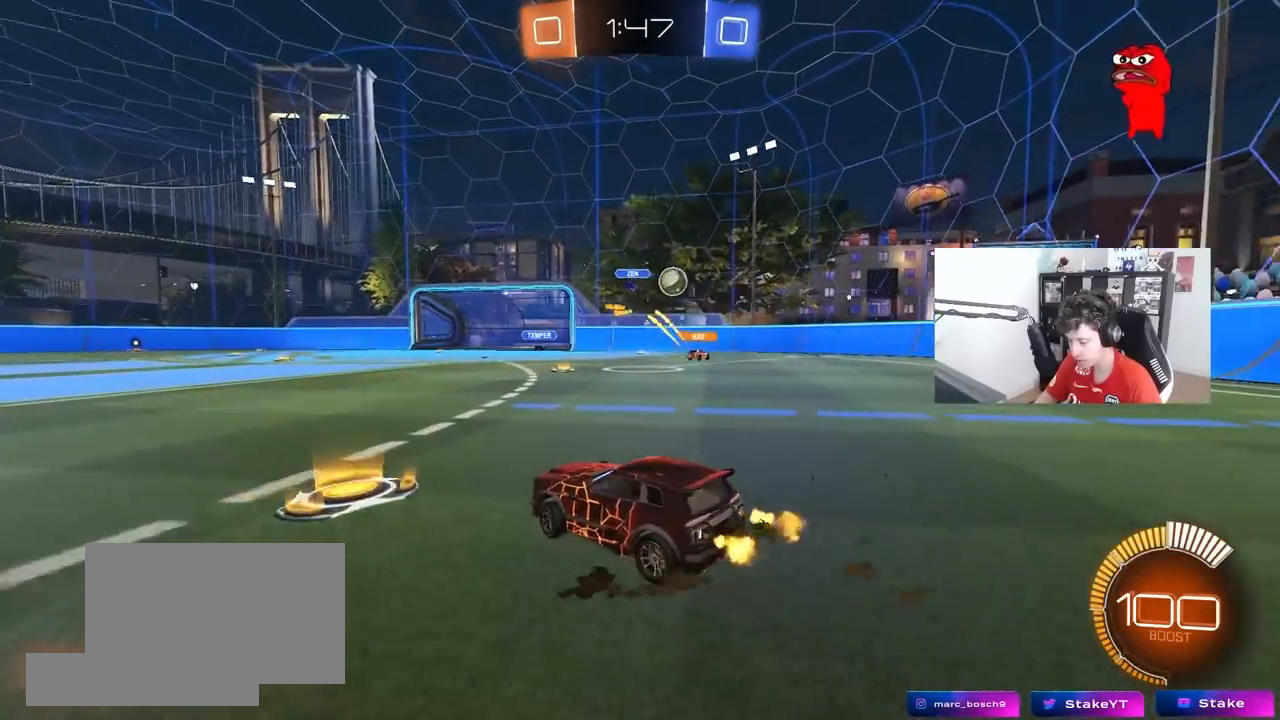
{"keys": ["d", "w"], "mouse": [], "mouse_move": "still", "events": []}
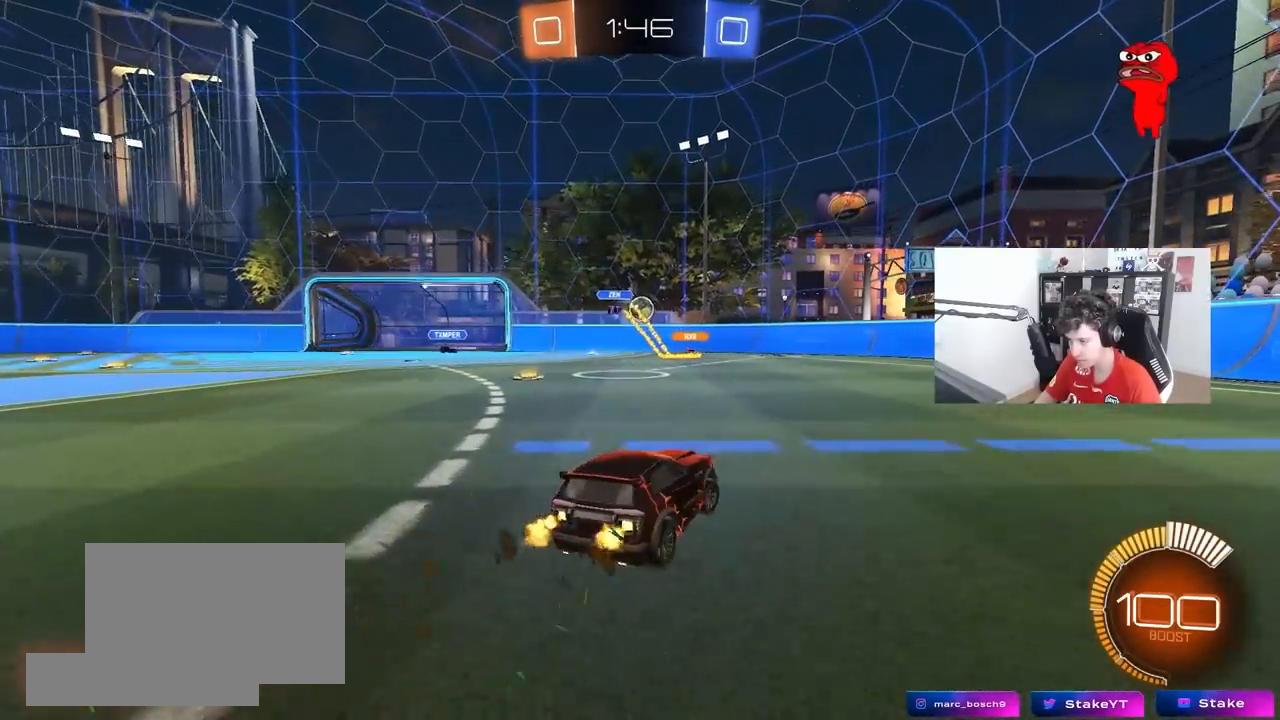
{"keys": ["w"], "mouse": [], "mouse_move": "still", "events": [[133, "d", "up"]]}
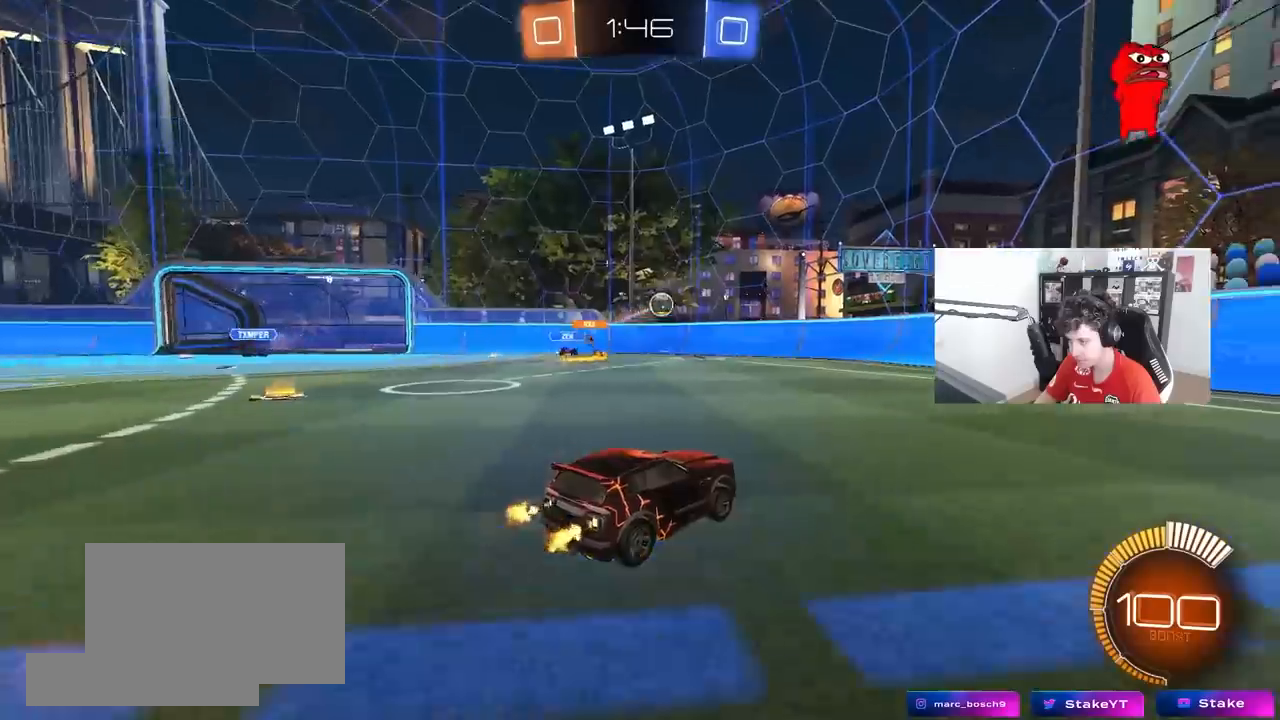
{"keys": ["a", "s"], "mouse": ["right"], "mouse_move": "down-left", "events": [[150, "a", "down"], [233, "w", "up"], [383, "s", "down"], [433, "mouse_right", "down"]]}
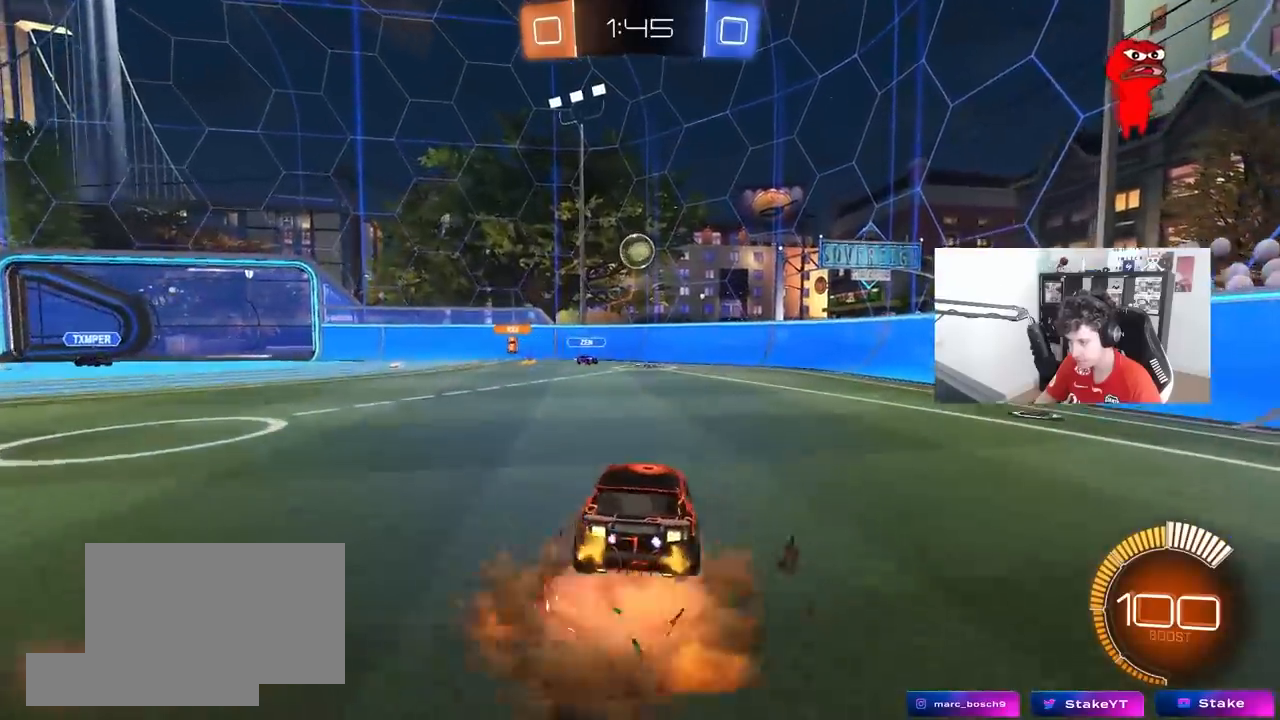
{"keys": ["d"], "mouse": [], "mouse_move": "right", "events": [[17, "a", "up"], [17, "d", "down"], [117, "a", "down"], [117, "d", "up"], [117, "mouse_left", "down"], [167, "a", "up"], [167, "mouse_right", "up"], [167, "s", "up"], [217, "mouse_right", "down"], [300, "d", "down"], [350, "mouse_right", "up"], [450, "mouse_left", "up"]]}
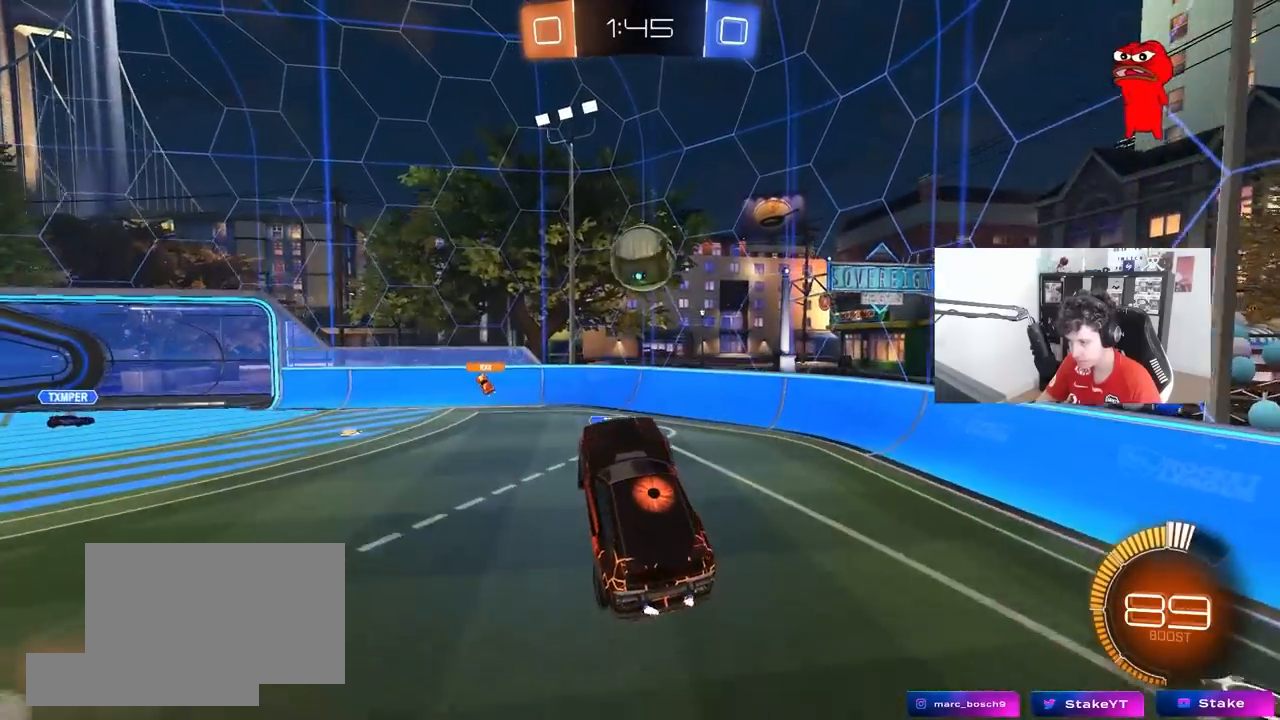
{"keys": ["a", "shift", "w"], "mouse": ["left"], "mouse_move": "still", "events": [[33, "d", "up"], [83, "mouse_left", "down"], [183, "a", "down"], [233, "w", "down"], [267, "a", "up"], [317, "w", "up"], [417, "d", "down"], [467, "a", "down"], [467, "d", "up"], [467, "shift", "down"], [500, "w", "down"]]}
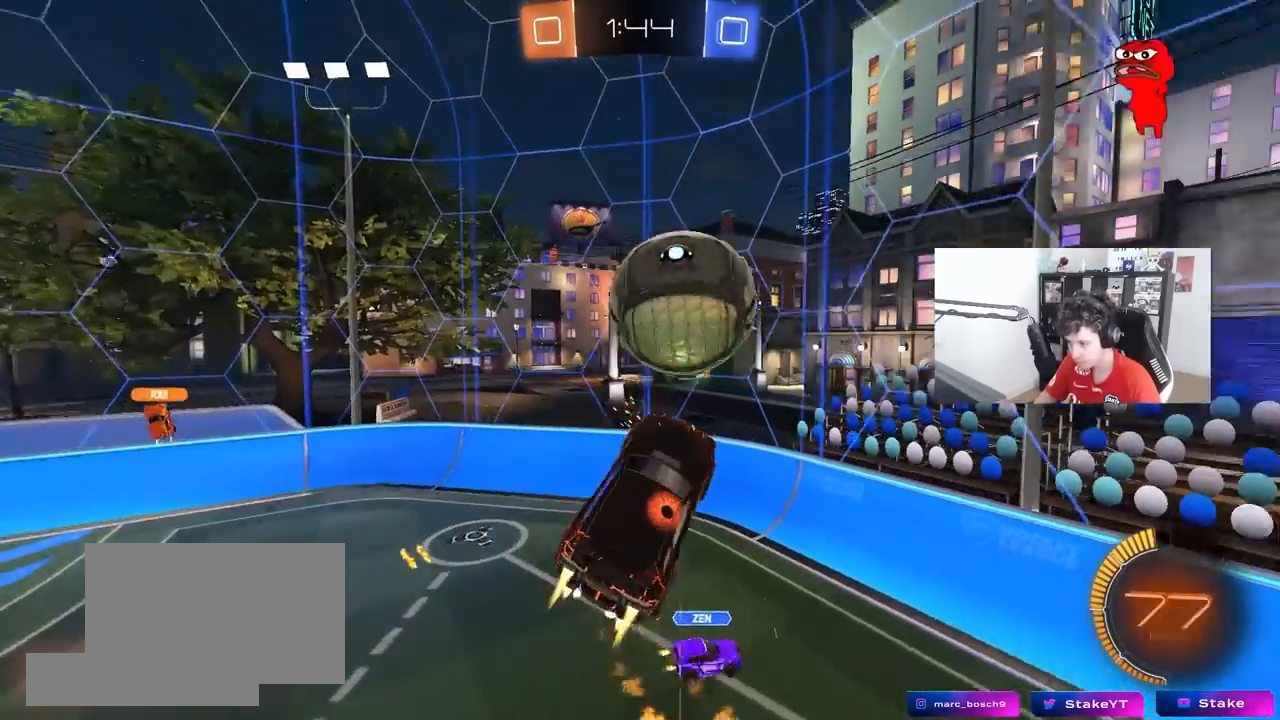
{"keys": ["d", "w"], "mouse": ["left"], "mouse_move": "still", "events": [[150, "w", "up"], [233, "s", "down"], [283, "mouse_left", "up"], [283, "s", "up"], [333, "a", "up"], [333, "d", "down"], [383, "mouse_left", "down"], [383, "shift", "up"], [467, "w", "down"]]}
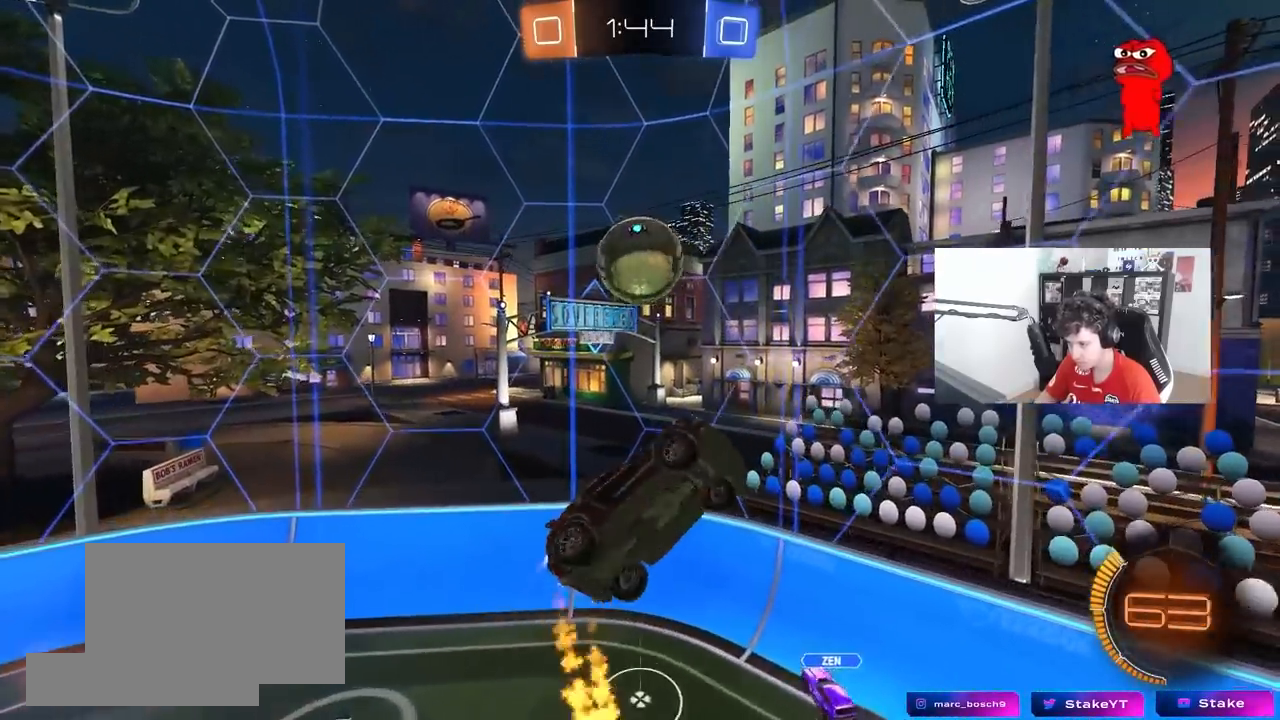
{"keys": ["a", "shift"], "mouse": ["left"], "mouse_move": "still", "events": [[17, "mouse_left", "up"], [117, "a", "down"], [117, "mouse_left", "down"], [117, "shift", "down"], [167, "d", "up"], [167, "w", "up"], [300, "w", "down"], [500, "w", "up"]]}
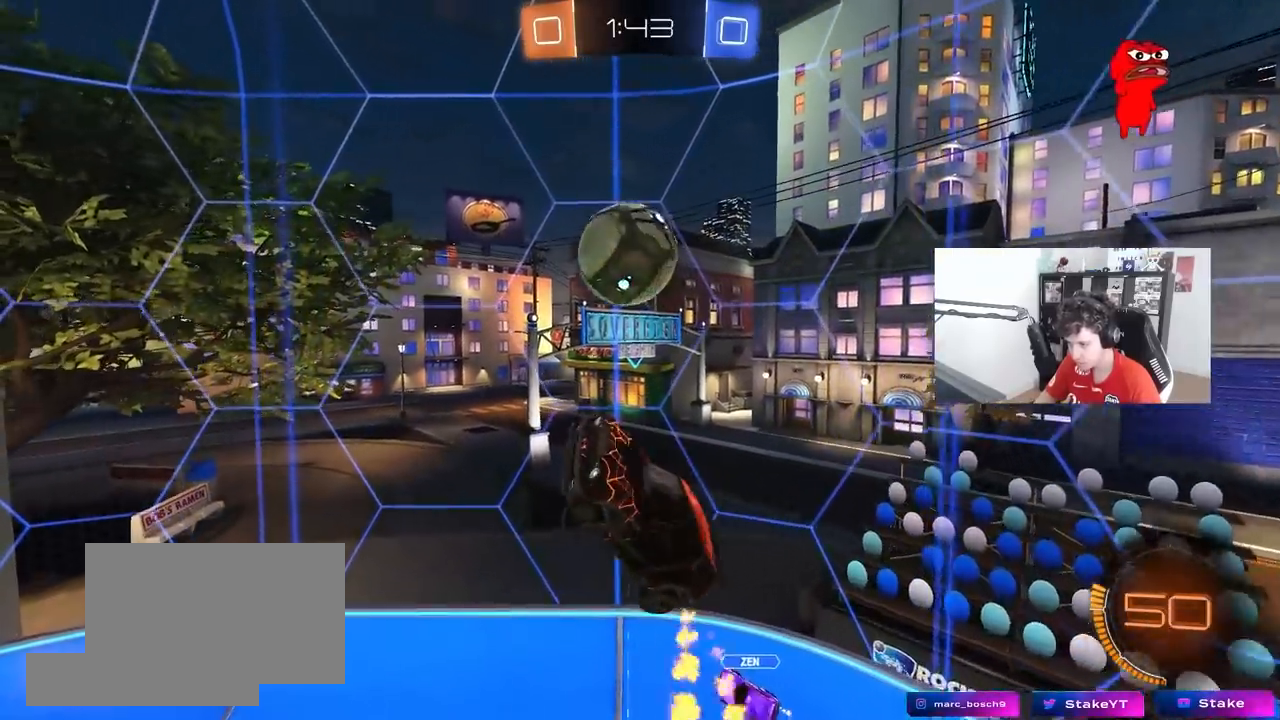
{"keys": ["a", "w"], "mouse": [], "mouse_move": "left", "events": [[133, "mouse_left", "up"], [133, "shift", "up"], [183, "d", "down"], [233, "d", "up"], [267, "d", "down"], [267, "mouse_left", "down"], [317, "a", "up"], [367, "a", "down"], [467, "d", "up"], [467, "w", "down"], [500, "mouse_left", "up"]]}
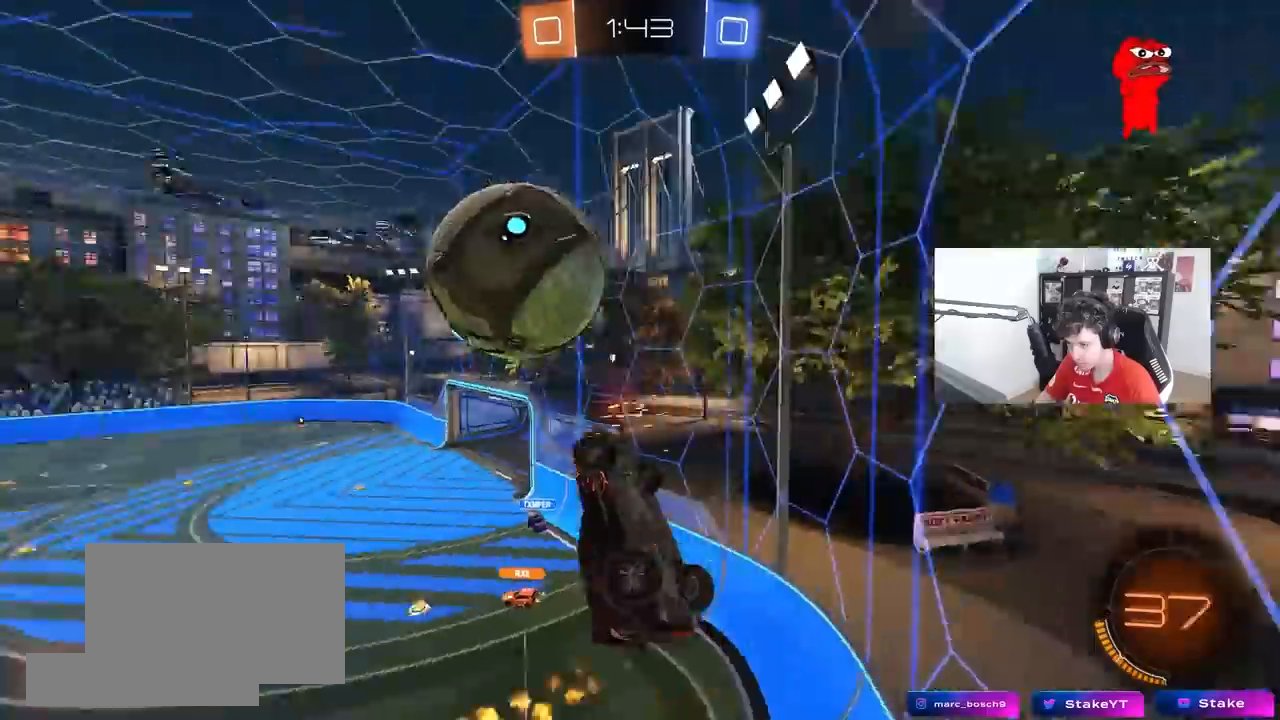
{"keys": ["a"], "mouse": [], "mouse_move": "still", "events": [[50, "d", "down"], [50, "w", "up"], [100, "a", "up"], [100, "shift", "down"], [250, "a", "down"], [250, "w", "down"], [283, "d", "up"], [283, "shift", "up"], [383, "w", "up"]]}
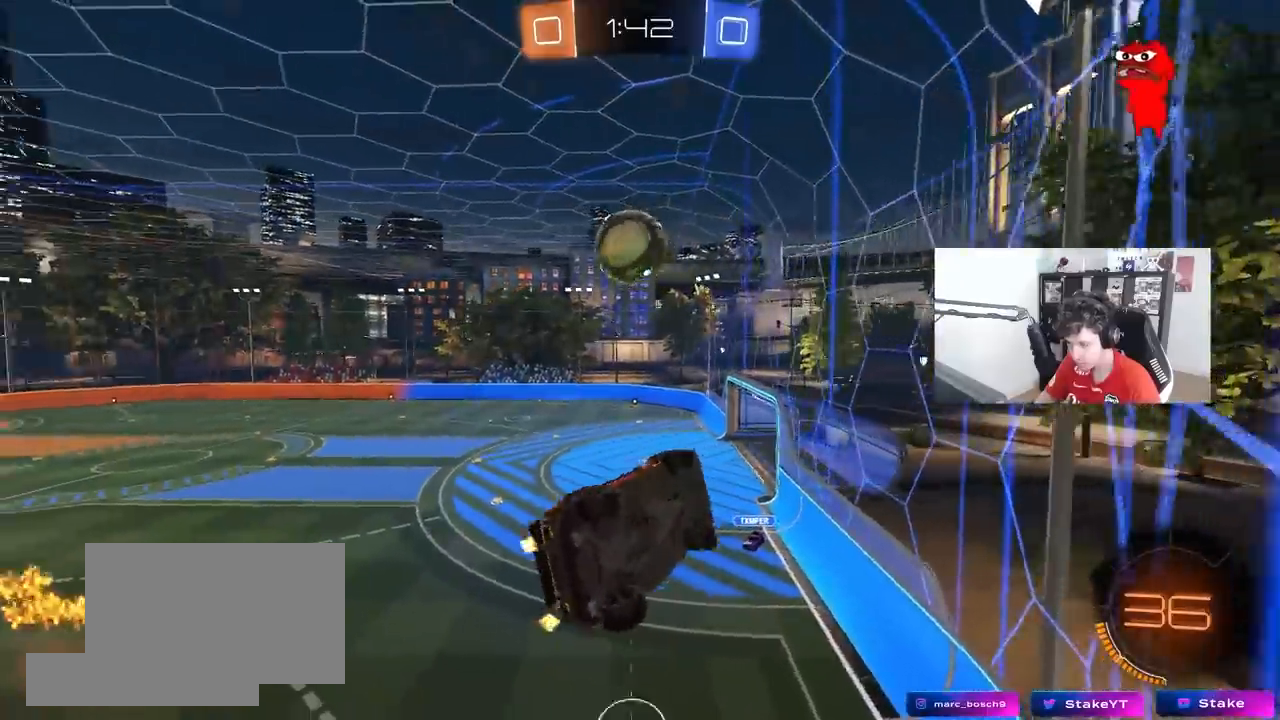
{"keys": ["d", "w"], "mouse": [], "mouse_move": "still", "events": [[67, "a", "up"], [267, "w", "down"], [350, "a", "down"], [450, "a", "up"], [500, "d", "down"]]}
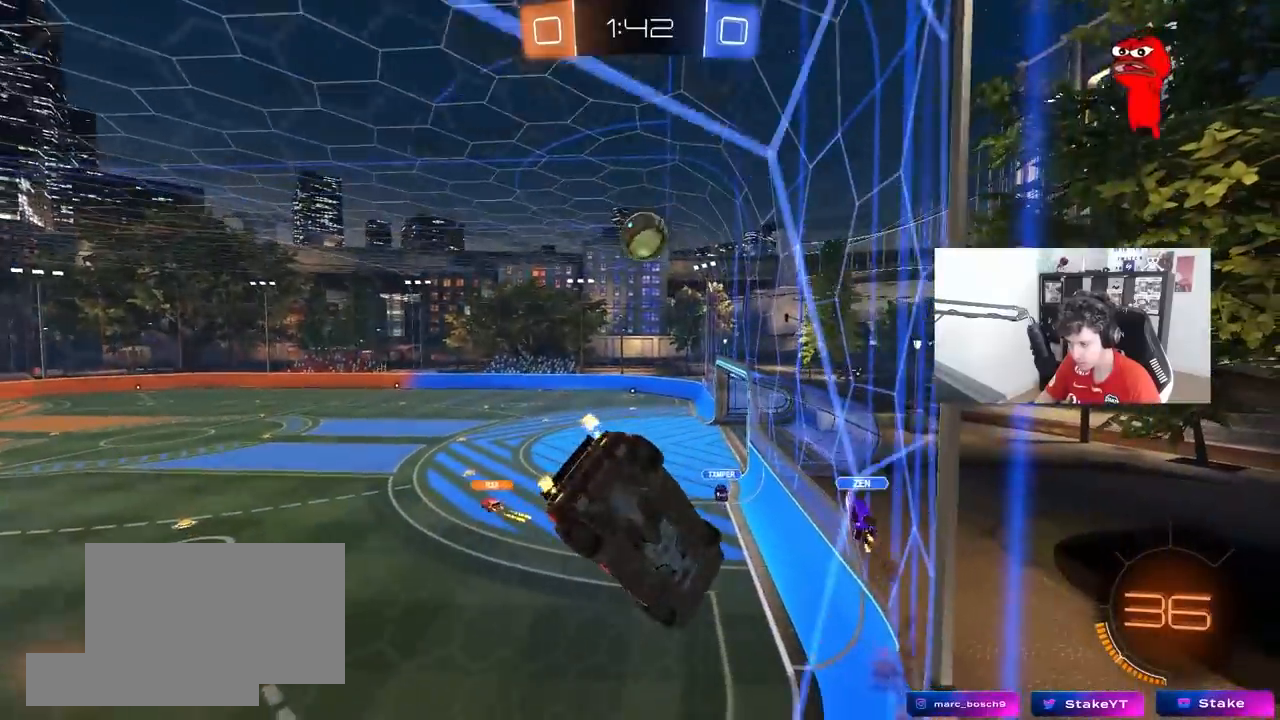
{"keys": ["d", "s", "shift"], "mouse": [], "mouse_move": "up", "events": [[33, "mouse_left", "down"], [133, "d", "up"], [133, "mouse_right", "down"], [133, "w", "up"], [183, "s", "down"], [217, "a", "down"], [317, "a", "up"], [317, "d", "down"], [317, "mouse_left", "up"], [367, "mouse_right", "up"], [367, "shift", "down"]]}
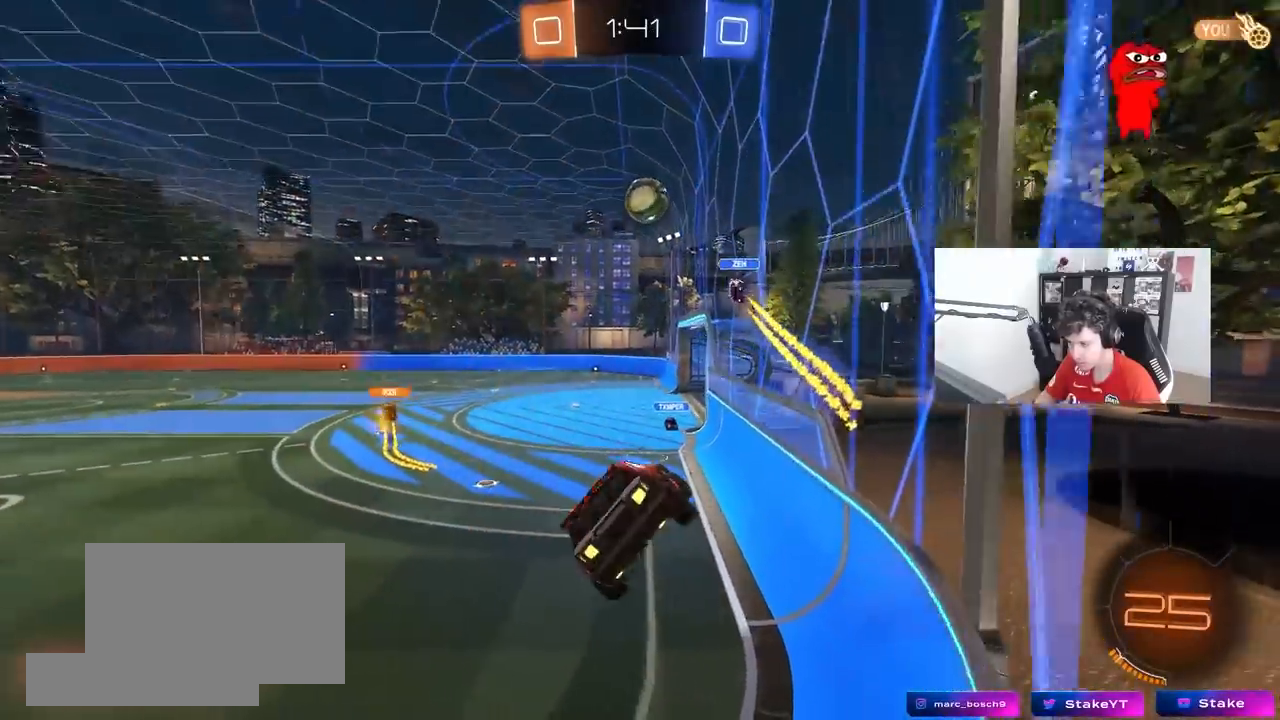
{"keys": ["w"], "mouse": ["left", "right"], "mouse_move": "still", "events": [[50, "d", "up"], [50, "s", "up"], [50, "shift", "up"], [250, "w", "down"], [333, "mouse_left", "down"], [333, "mouse_right", "down"]]}
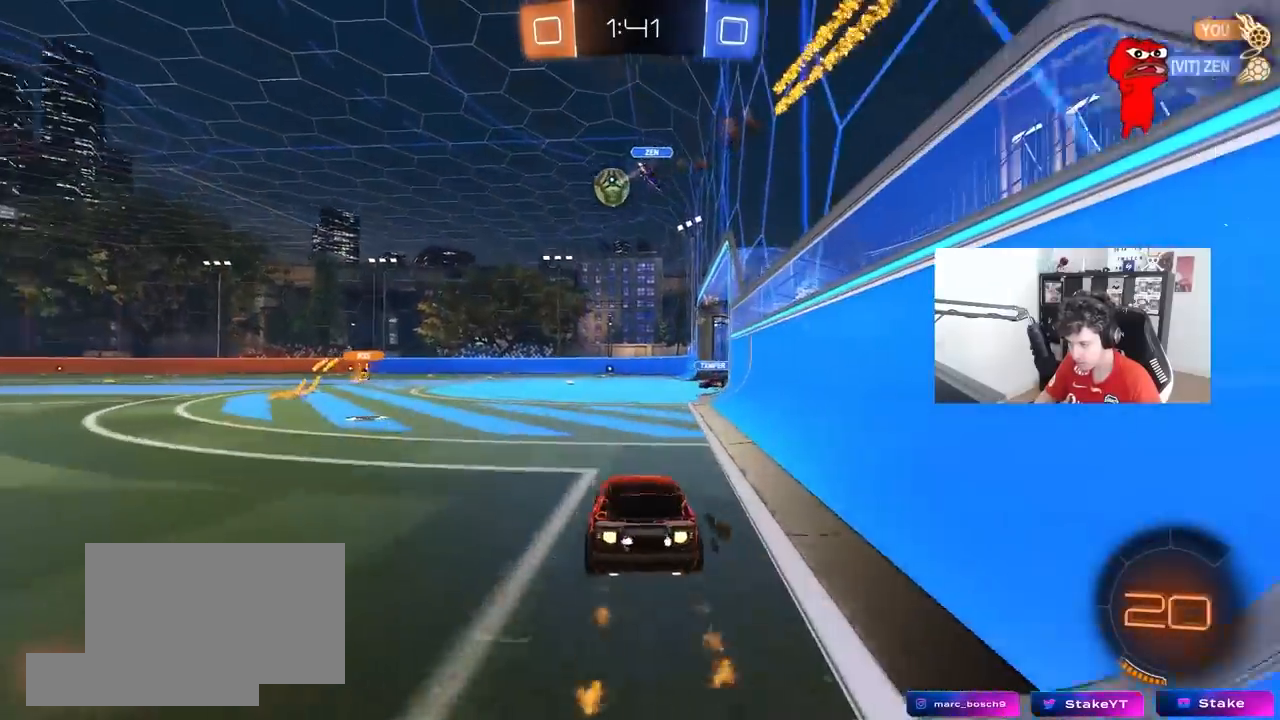
{"keys": ["d", "space", "w"], "mouse": ["left"], "mouse_move": "still", "events": [[33, "mouse_right", "up"], [400, "d", "down"], [483, "space", "down"]]}
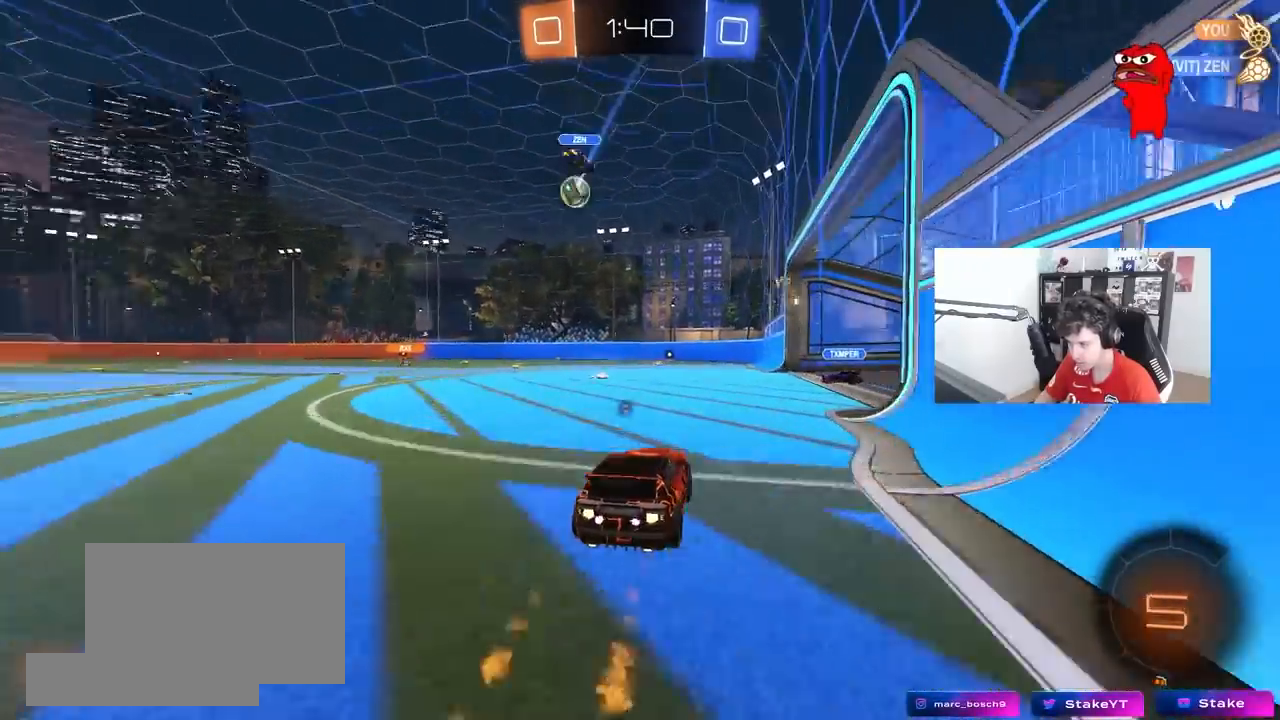
{"keys": ["a", "w"], "mouse": ["left"], "mouse_move": "still", "events": [[83, "d", "up"], [133, "mouse_left", "up"], [133, "space", "up"], [267, "mouse_left", "down"], [317, "a", "down"]]}
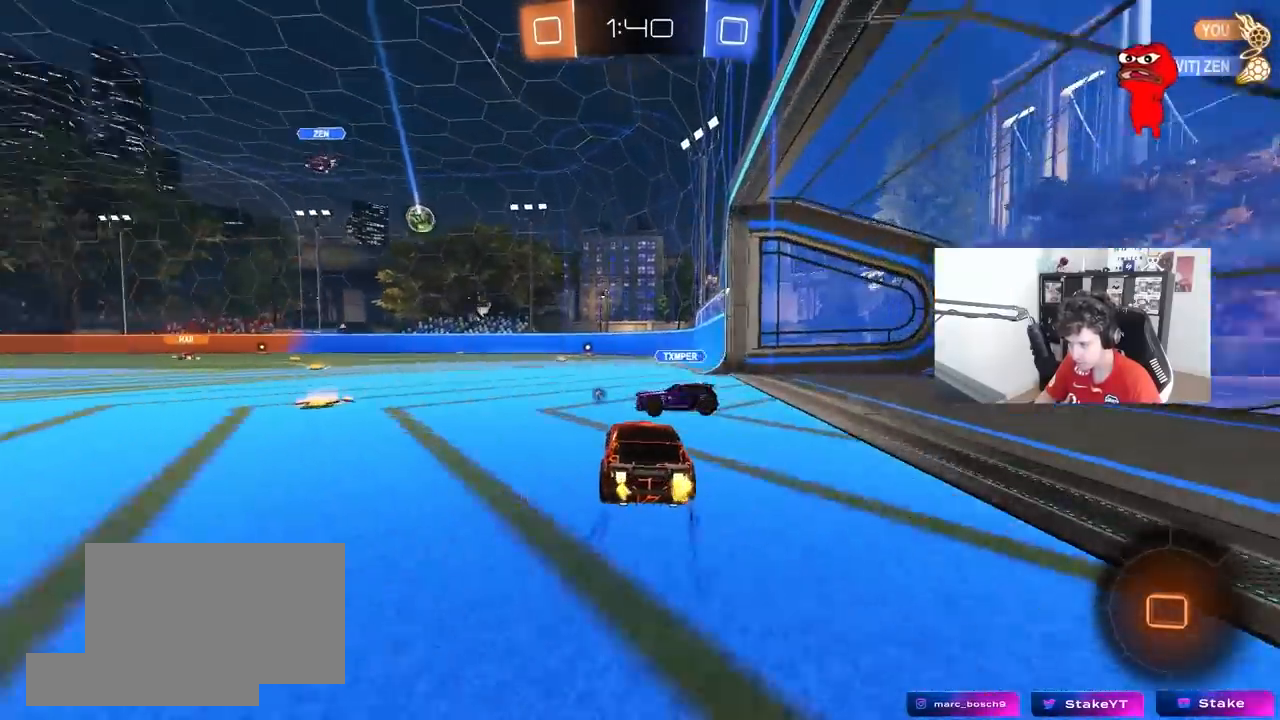
{"keys": ["d", "w"], "mouse": ["left"], "mouse_move": "still", "events": [[17, "a", "up"], [333, "d", "down"]]}
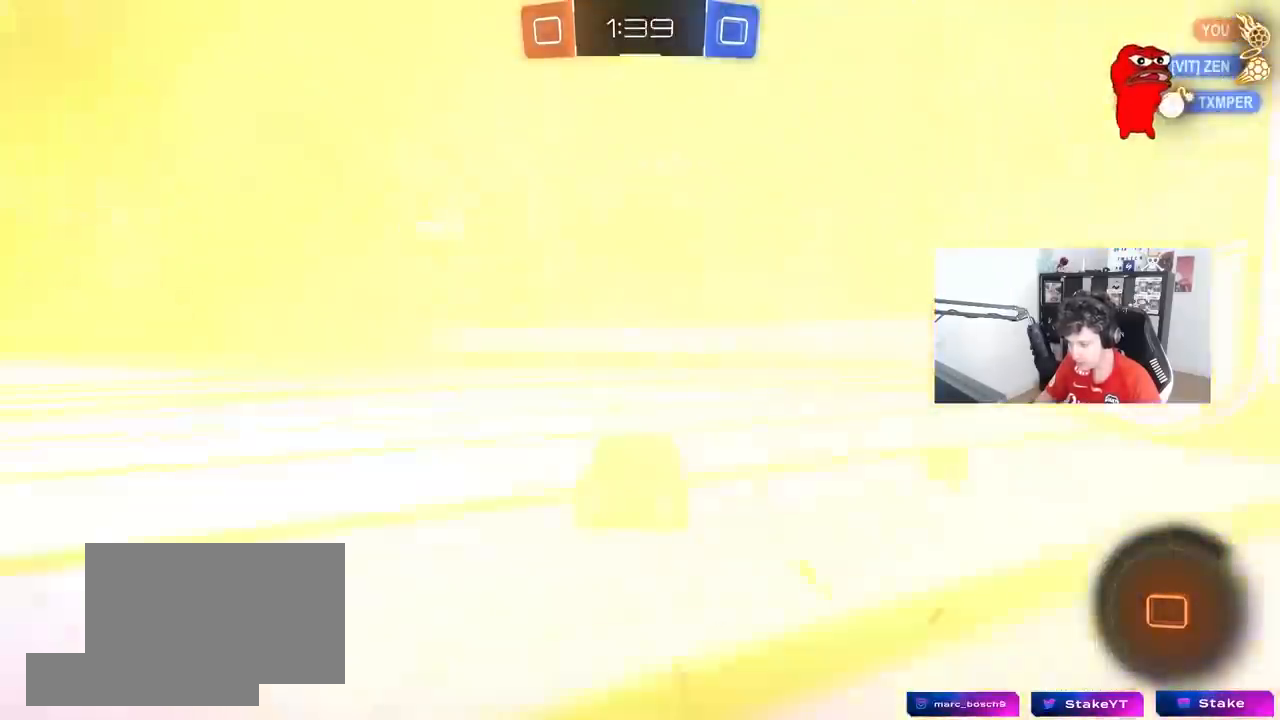
{"keys": ["space", "w"], "mouse": ["left"], "mouse_move": "still", "events": [[17, "d", "up"], [67, "mouse_left", "up"], [300, "d", "down"], [400, "d", "up"], [400, "space", "down"], [450, "mouse_left", "down"]]}
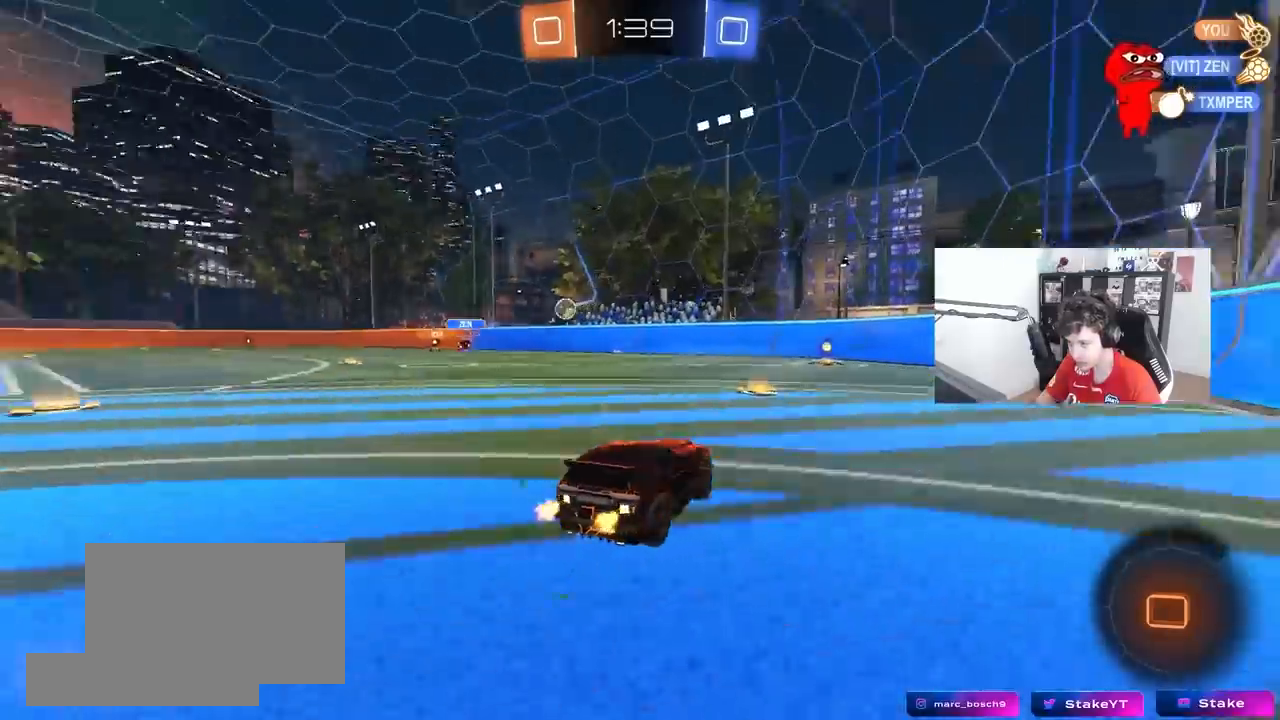
{"keys": ["d", "w"], "mouse": ["left"], "mouse_move": "still", "events": [[33, "space", "up"], [500, "d", "down"]]}
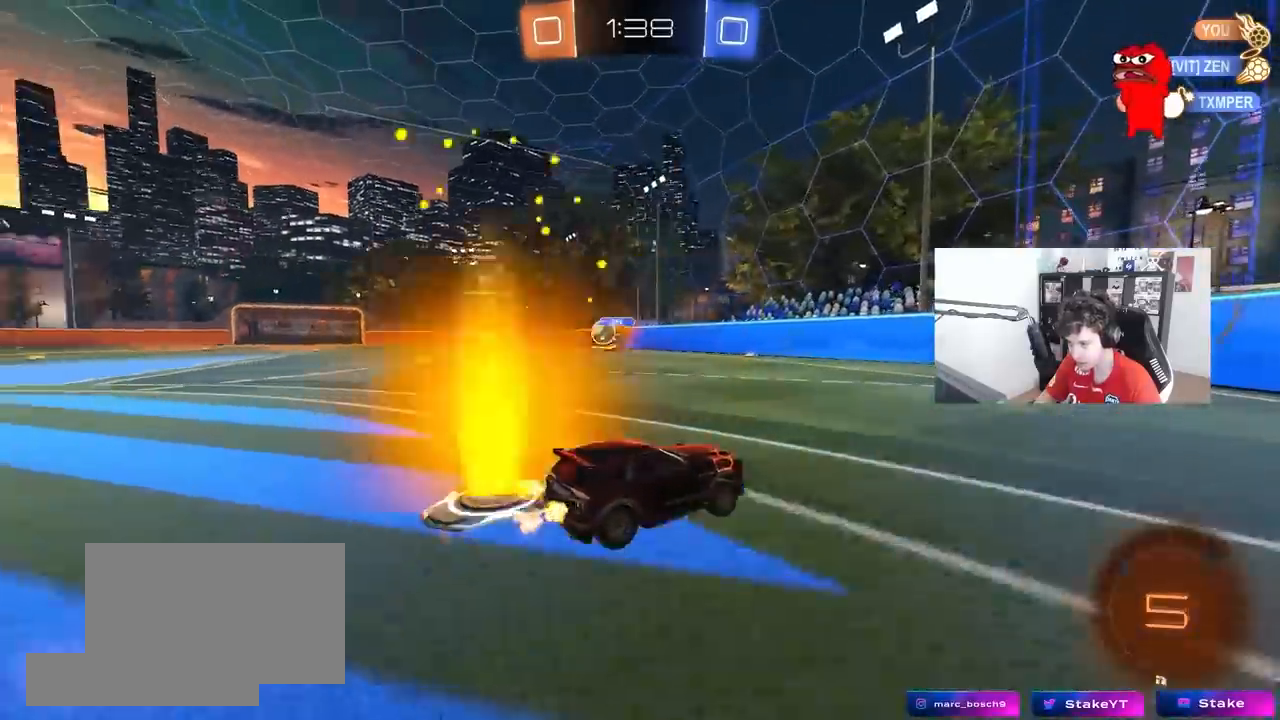
{"keys": ["a", "shift", "w"], "mouse": [], "mouse_move": "still", "events": [[150, "d", "up"], [383, "a", "down"], [383, "shift", "down"], [433, "mouse_left", "up"]]}
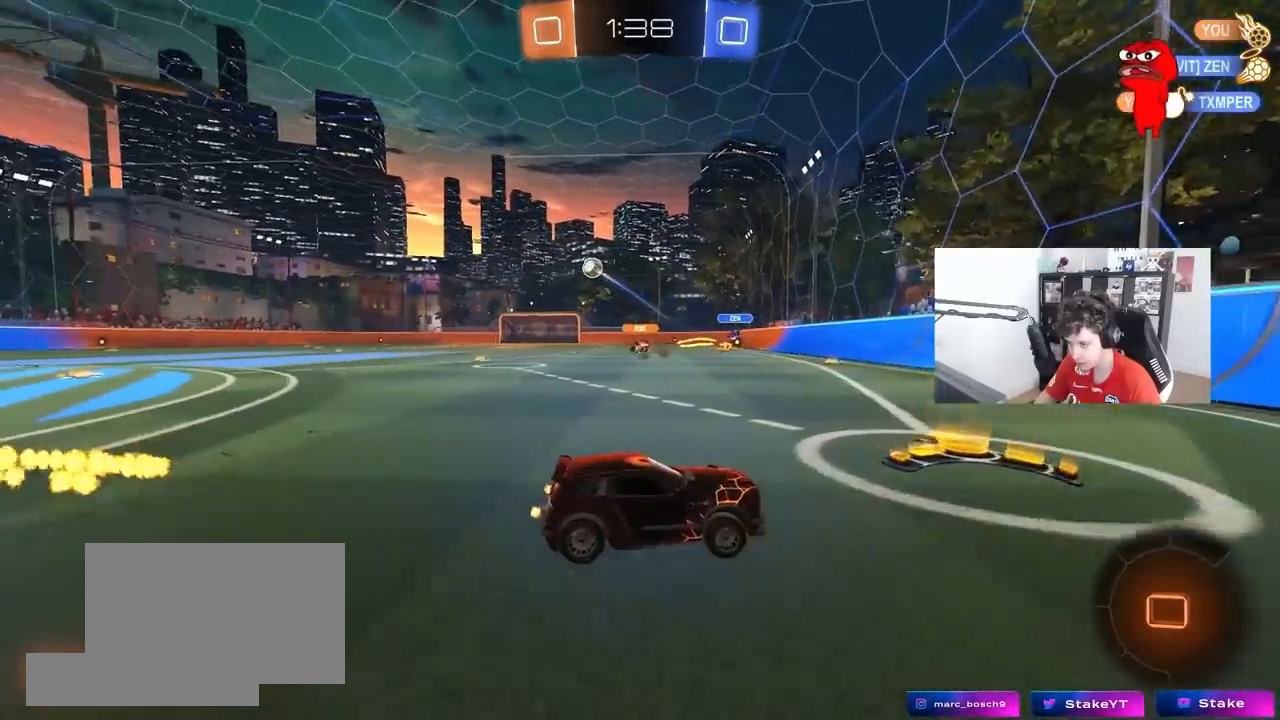
{"keys": ["a", "w"], "mouse": ["left"], "mouse_move": "still", "events": [[17, "shift", "up"], [217, "mouse_left", "down"]]}
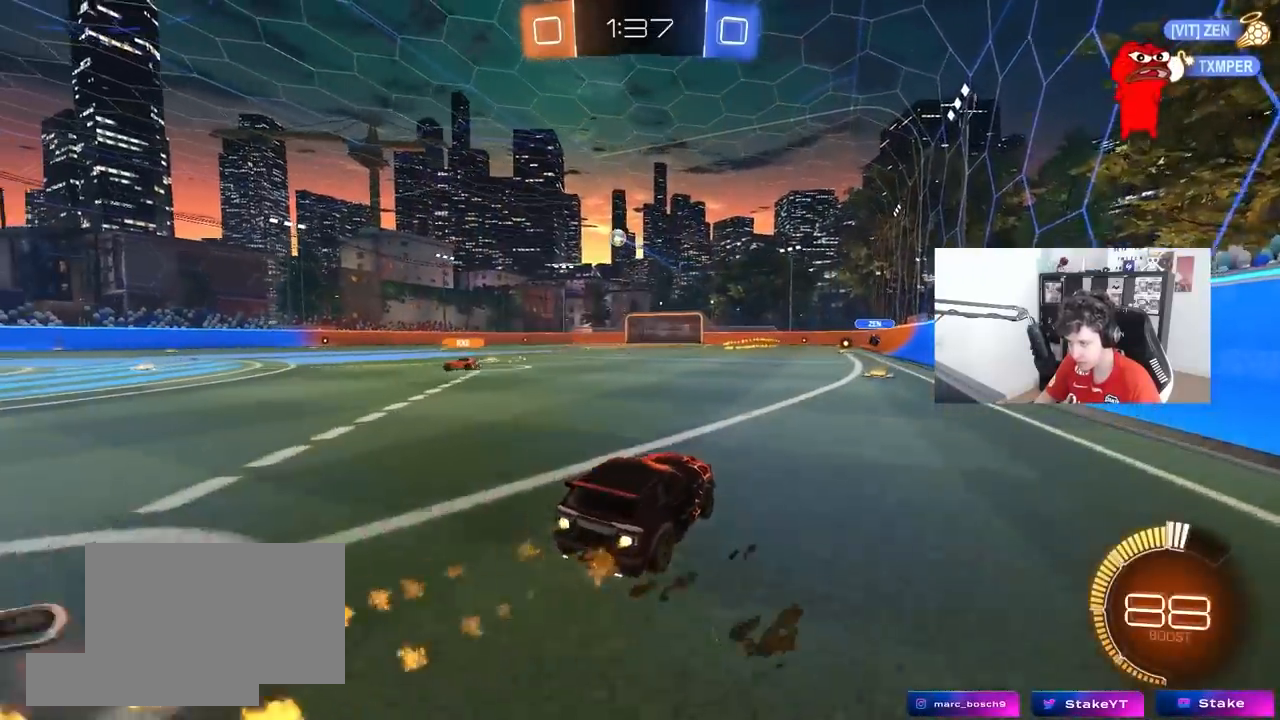
{"keys": ["a", "s", "shift"], "mouse": [], "mouse_move": "still", "events": [[33, "a", "up"], [33, "mouse_right", "down"], [133, "a", "down"], [133, "mouse_right", "up"], [133, "shift", "down"], [183, "mouse_right", "down"], [233, "s", "down"], [233, "w", "up"], [367, "mouse_left", "up"], [367, "mouse_right", "up"]]}